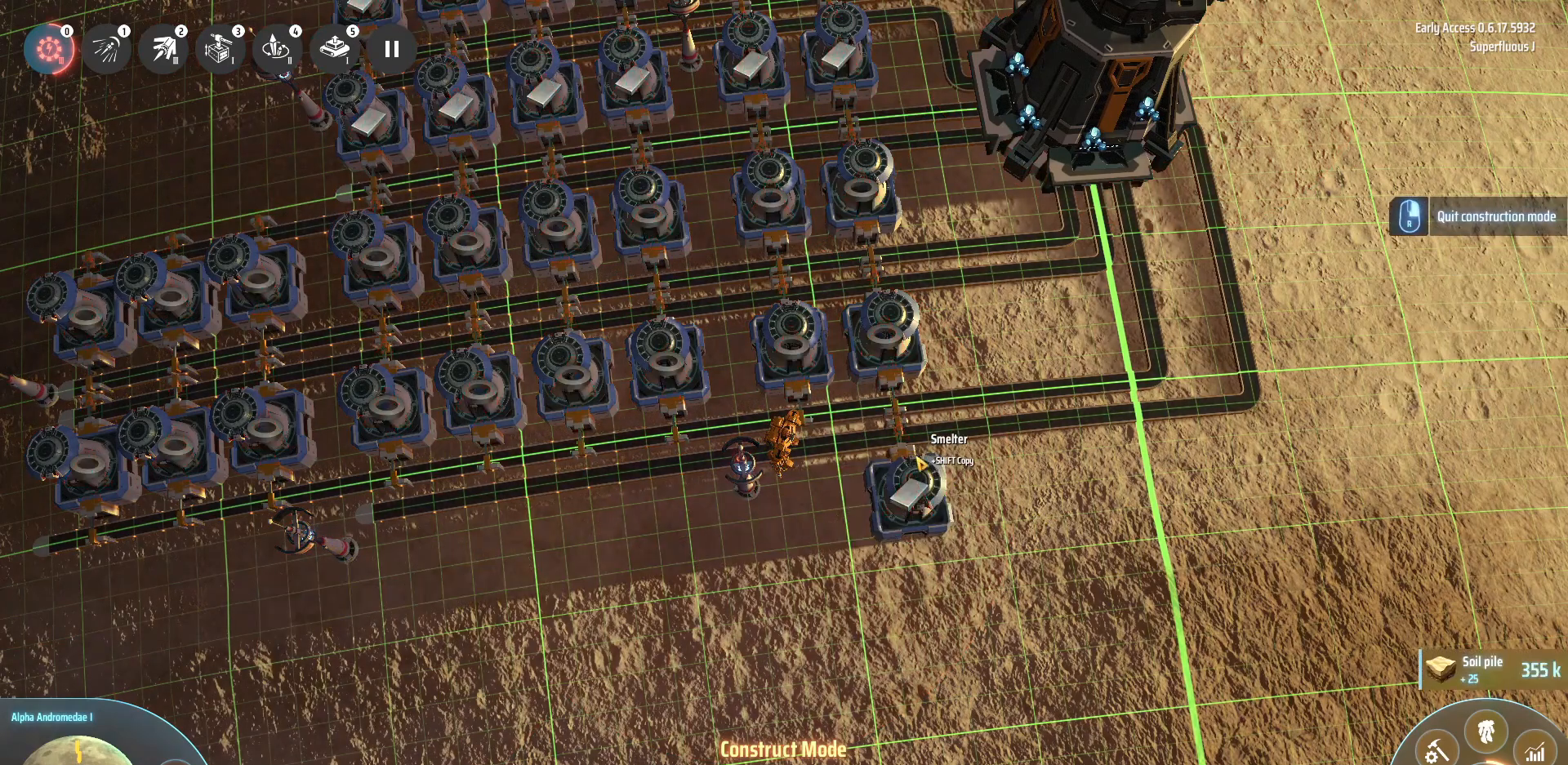
Gameplay with keyboard; each line is a JSON object with the keys held at the frame after it. "events" lists presses ("down") and releases ("up") of ".", "/", "0", "1", "2", "3", "4", "5", "6", "7", "8", "9", "a", "alt_l", "alt_r", "b", "backslash", "backspace", "c", "caps_lock", "comma", "ctrl_l", "ctrl_r", "d", "down", "e", "equals", "escape", "f", "f1", "f10", "f11", "f12", "f2", "f3", "f4", "f5", "f6", "f7", "f8", "f9", "g", "h", "i", "j", "k", "l", "lbracket", "left", "m", "minus", "n", "o", "p", "q", "quote", "r", "rbracket", "return", "right", "s", "semicolon", "shift_l", "shift_r", "space", "super", "t", "tab", "tilde", "u", "up", "v", "w", "x", "y" and "z" between this image and that frame as [ms after this image, input, new state], when the widget could be followed in between. No other keys are recorded. Mouse input is not recorded.
{"keys": ["d", "s"], "events": [[320, "d", "down"], [360, "s", "down"]]}
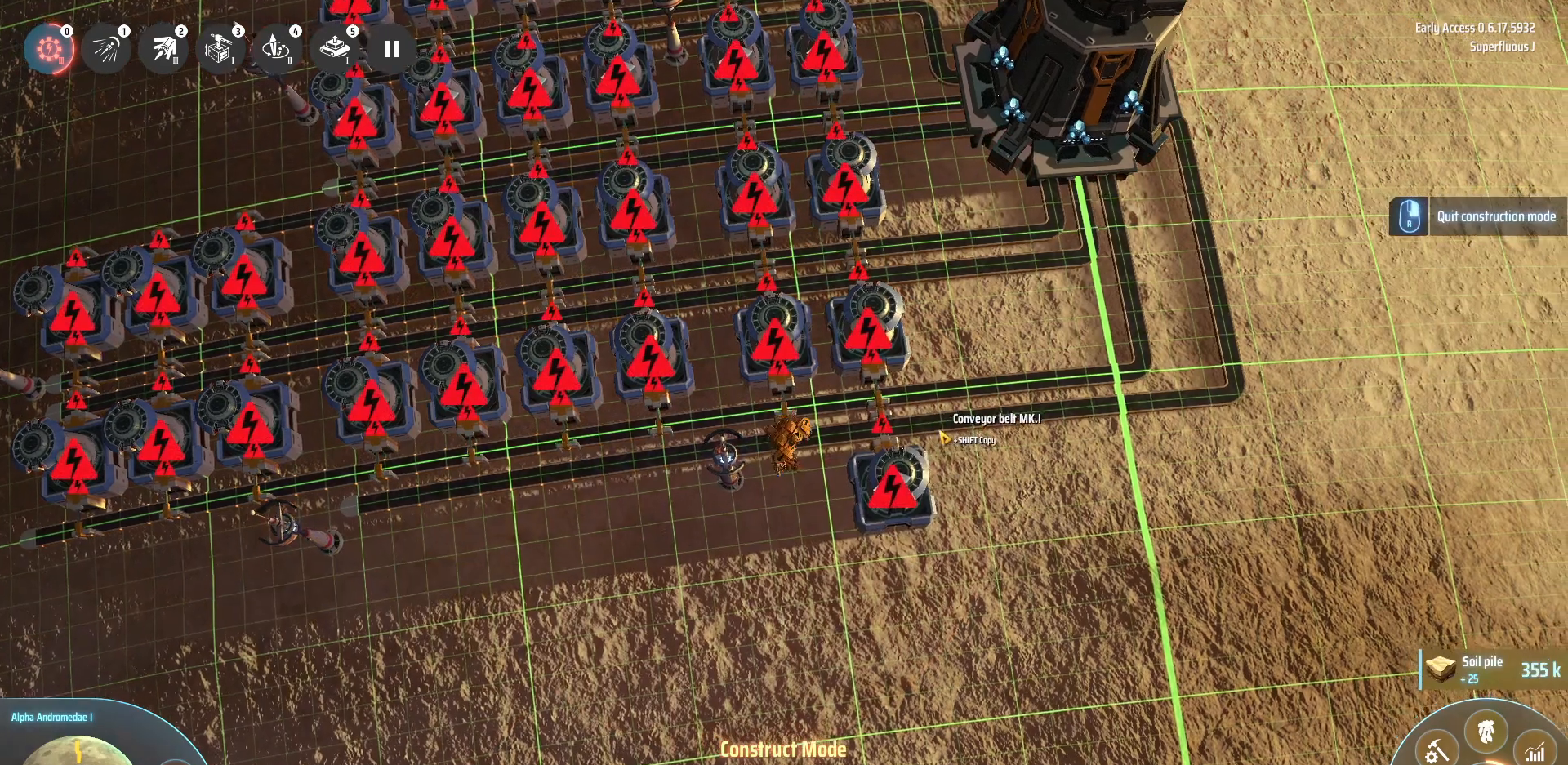
{"keys": [], "events": [[40, "d", "up"], [40, "s", "up"]]}
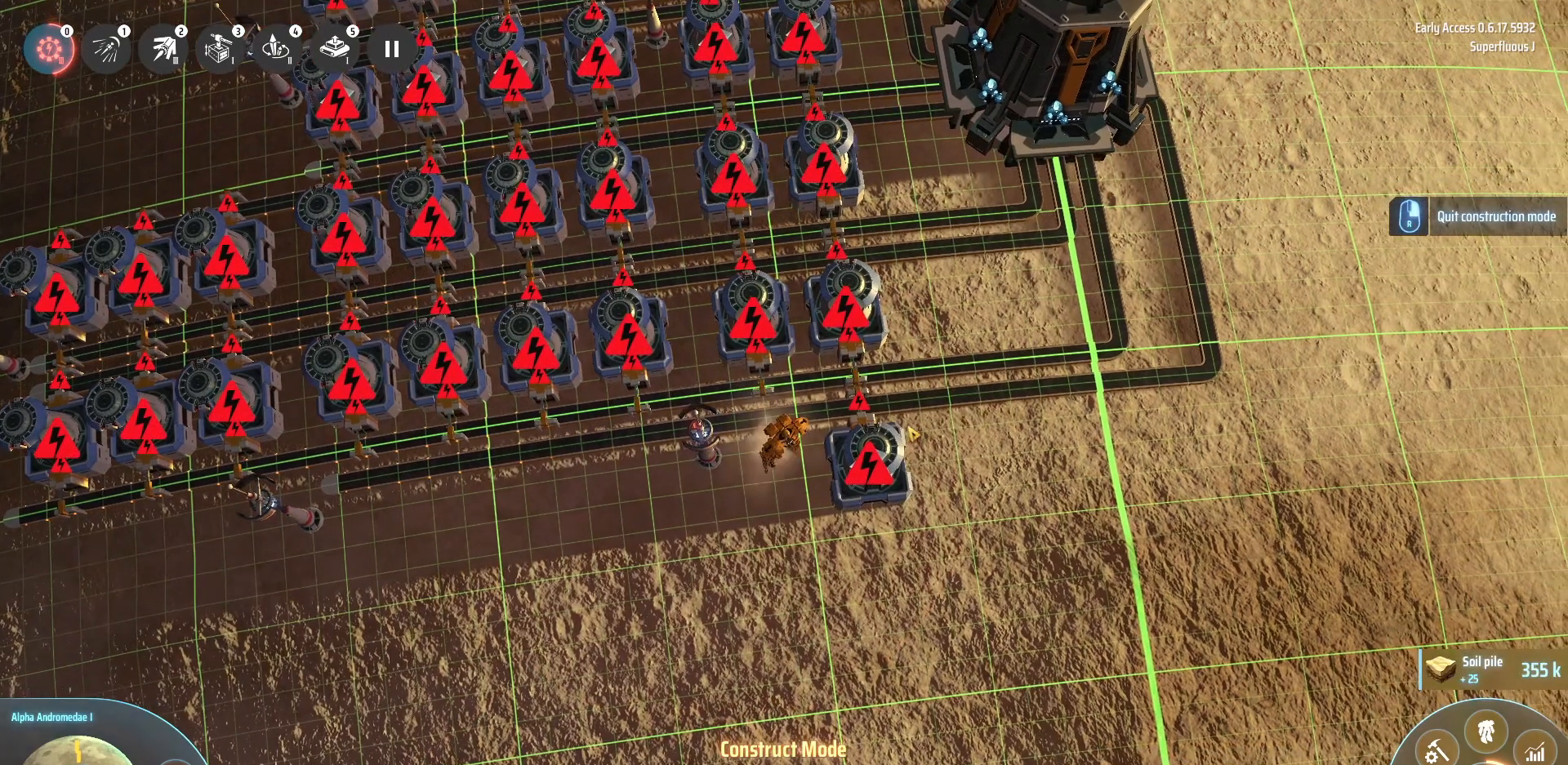
{"keys": [], "events": []}
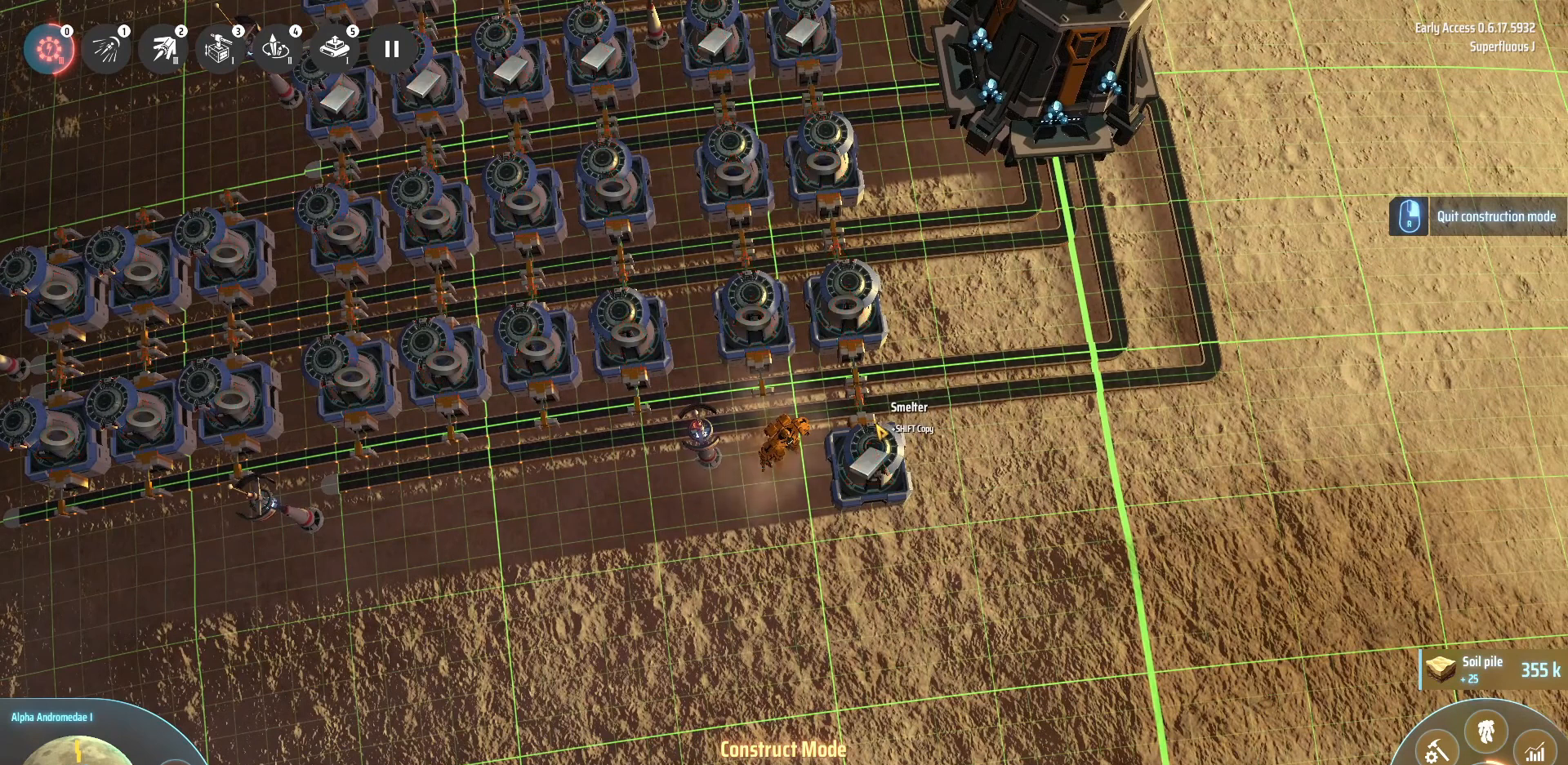
{"keys": [], "events": []}
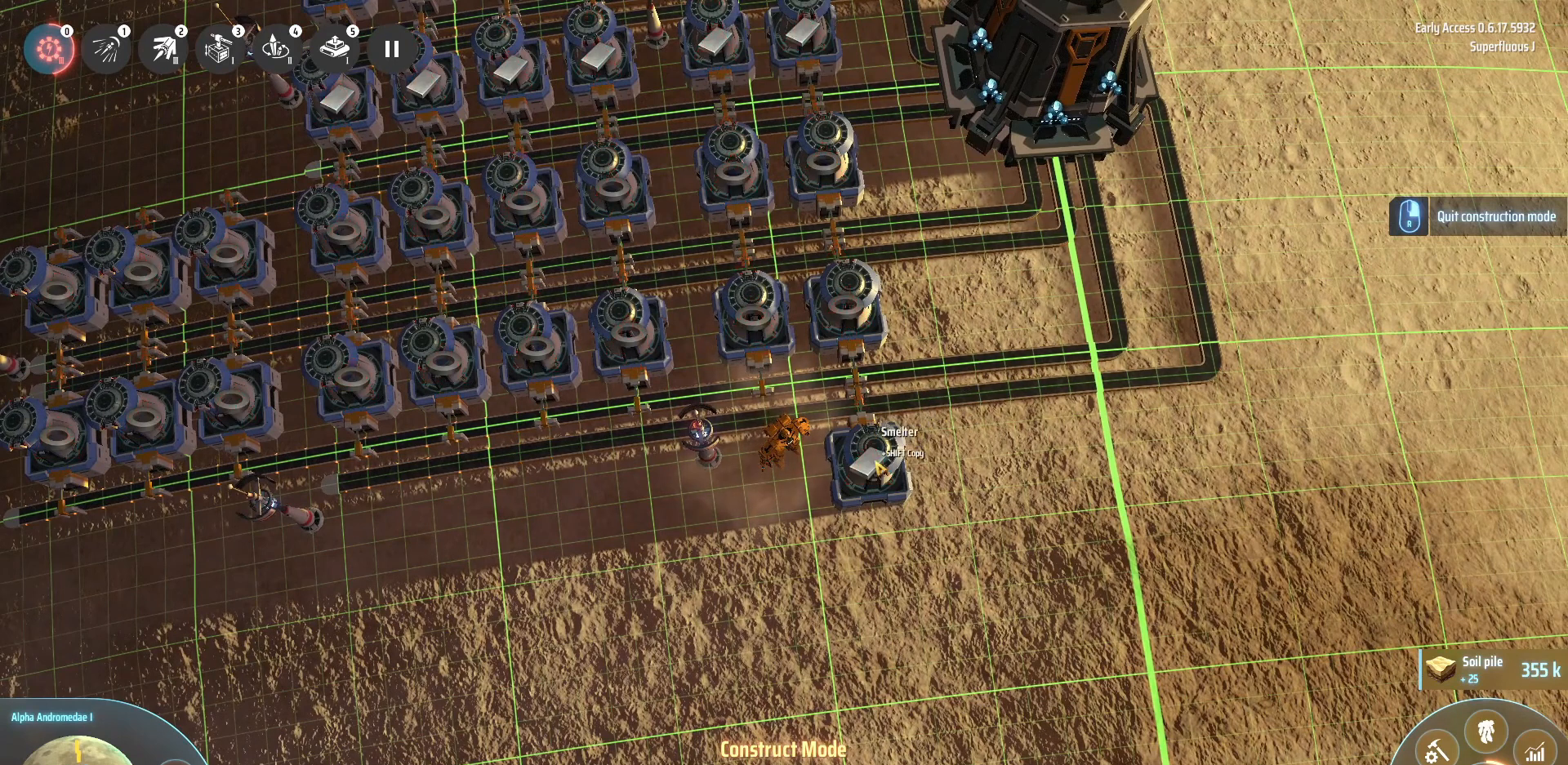
{"keys": ["shift_l"], "events": [[440, "shift_l", "down"]]}
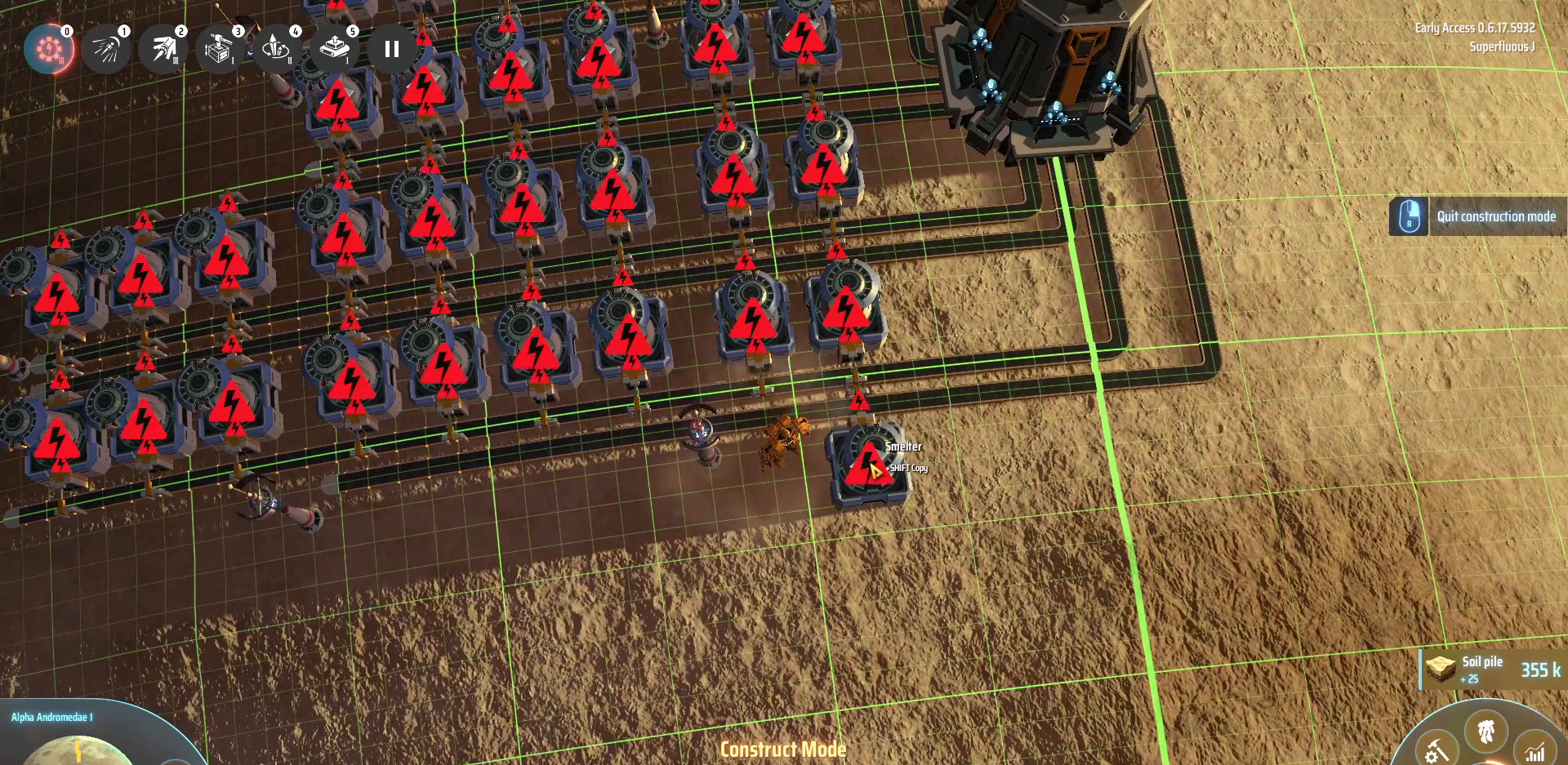
{"keys": [], "events": [[200, "shift_l", "up"]]}
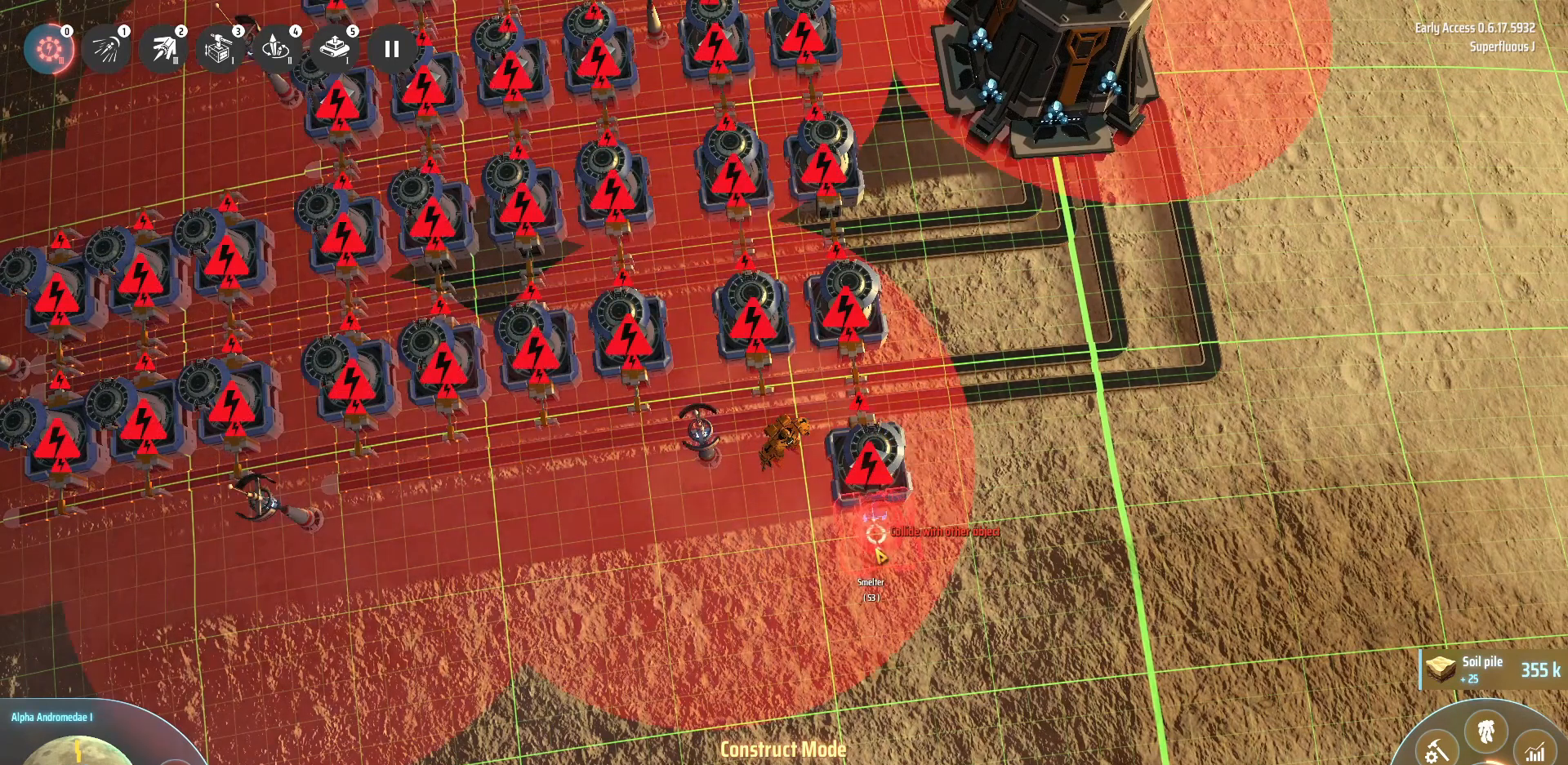
{"keys": [], "events": []}
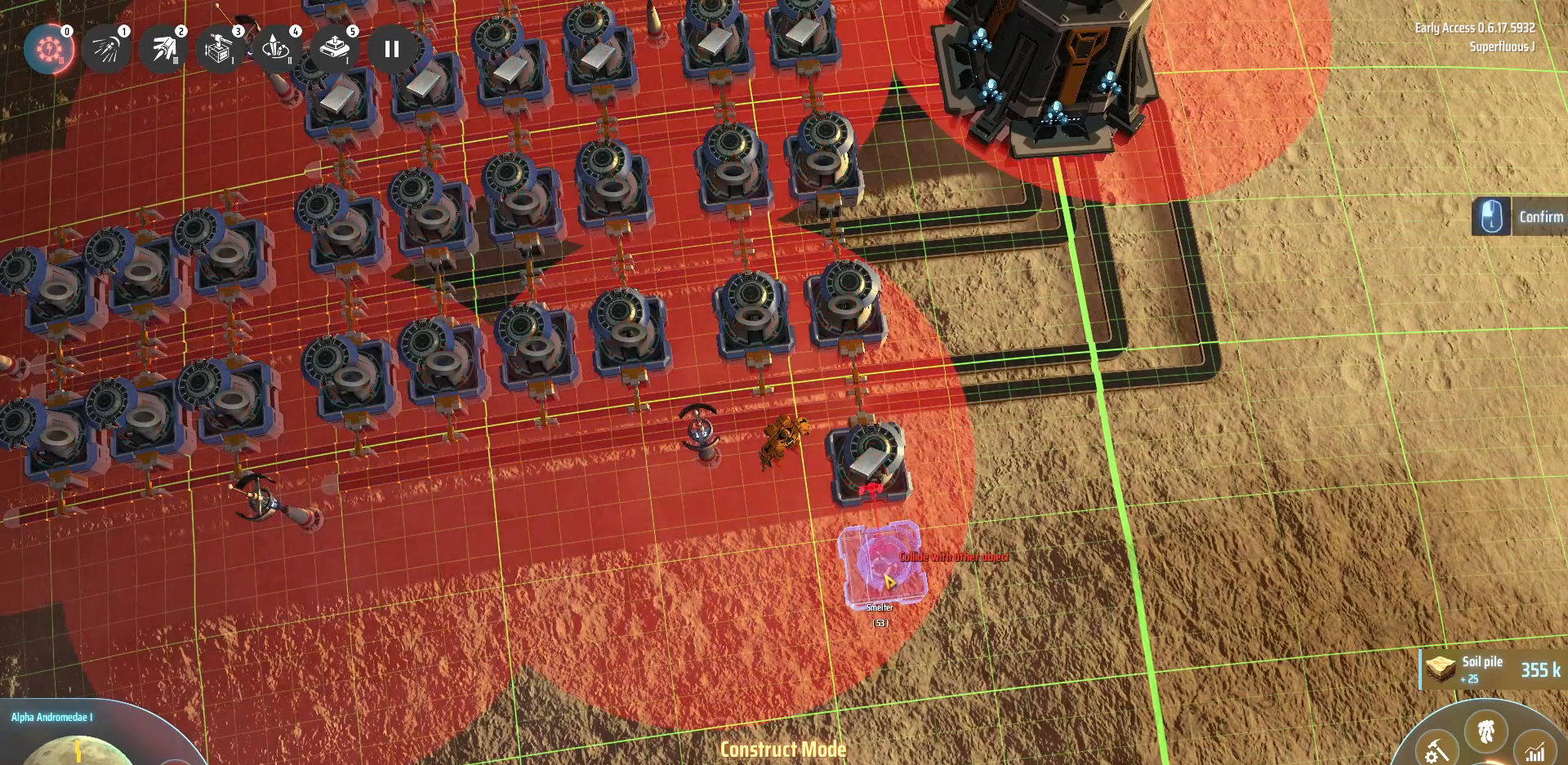
{"keys": [], "events": []}
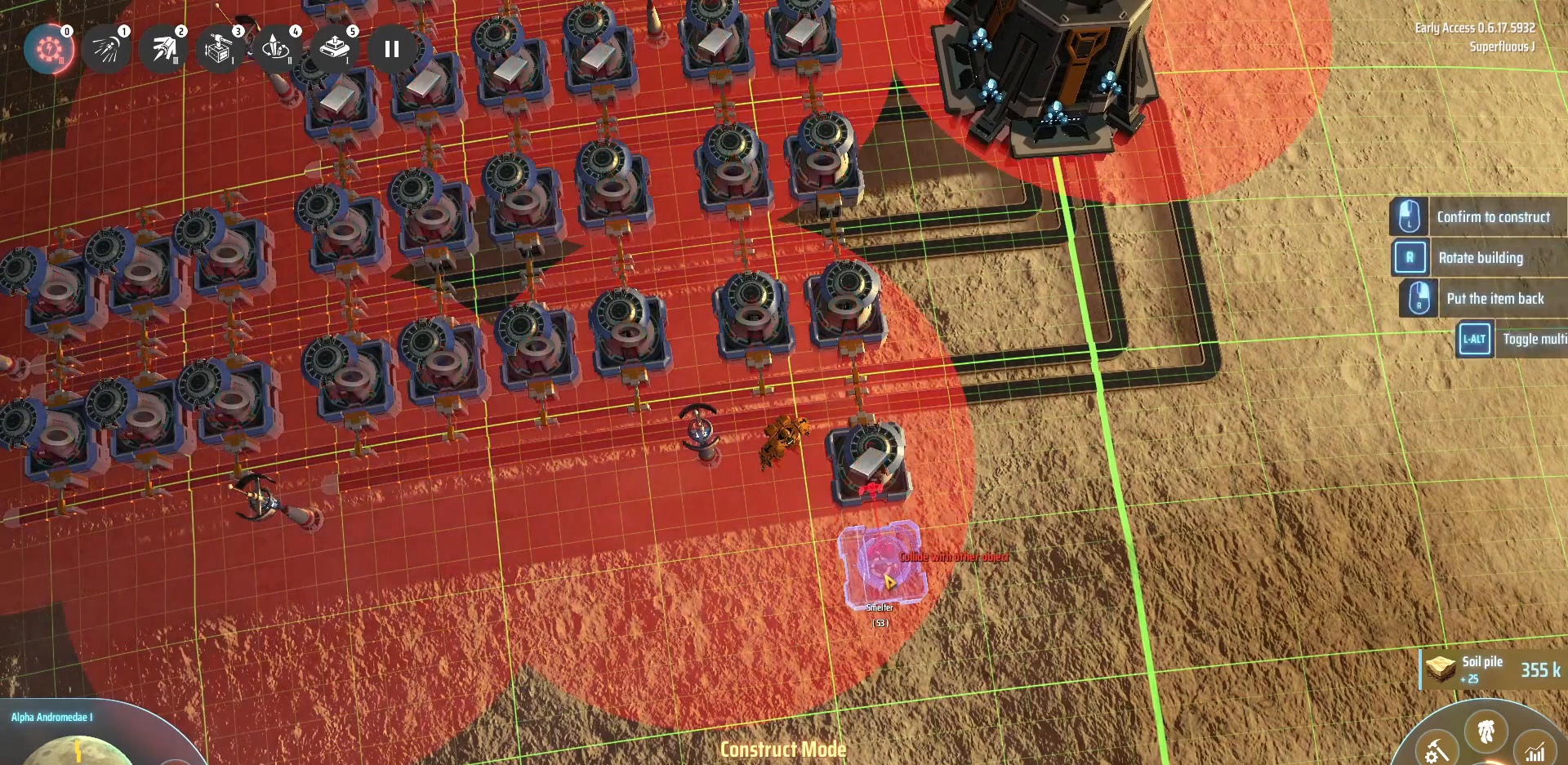
{"keys": [], "events": []}
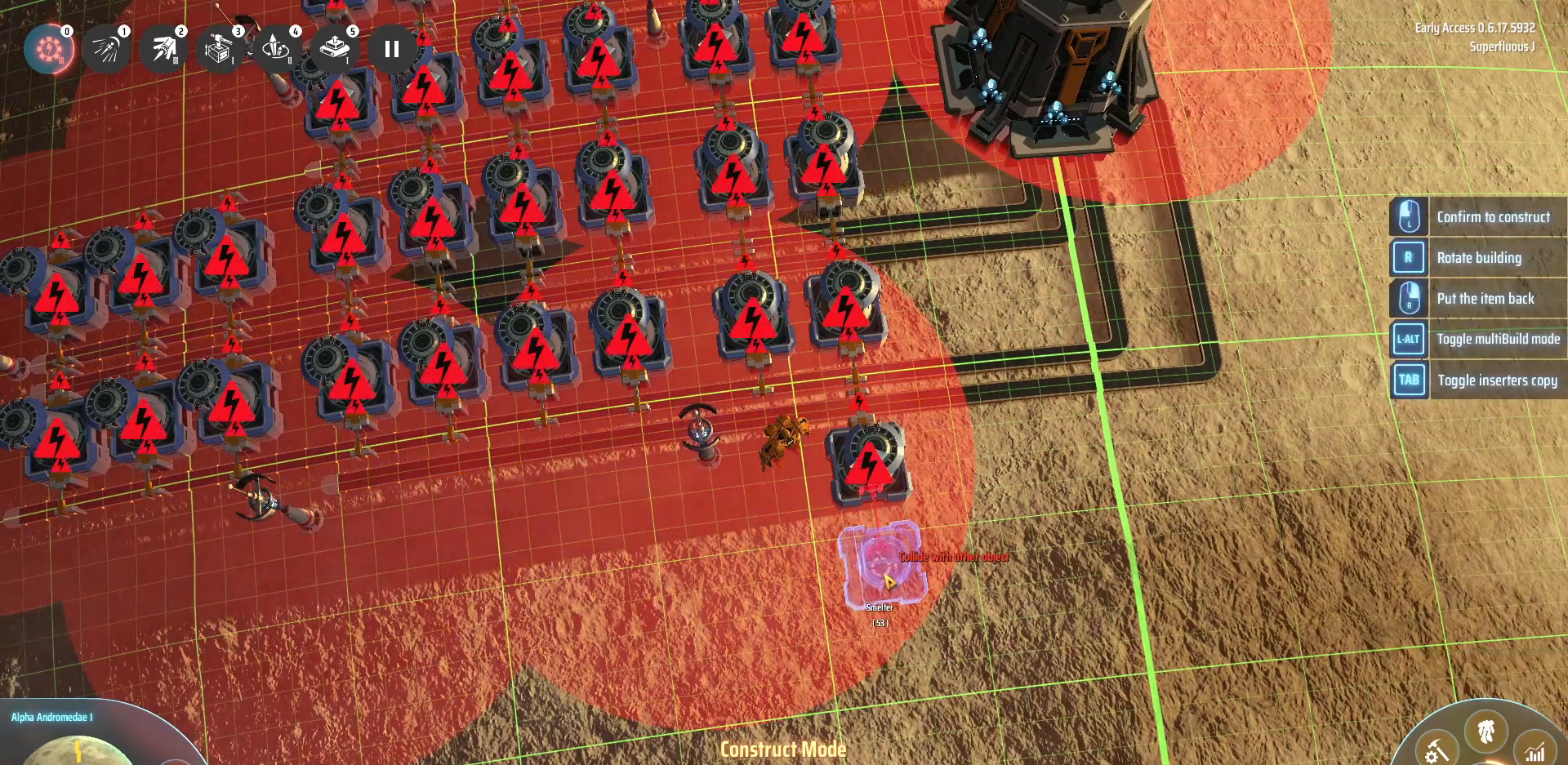
{"keys": [], "events": []}
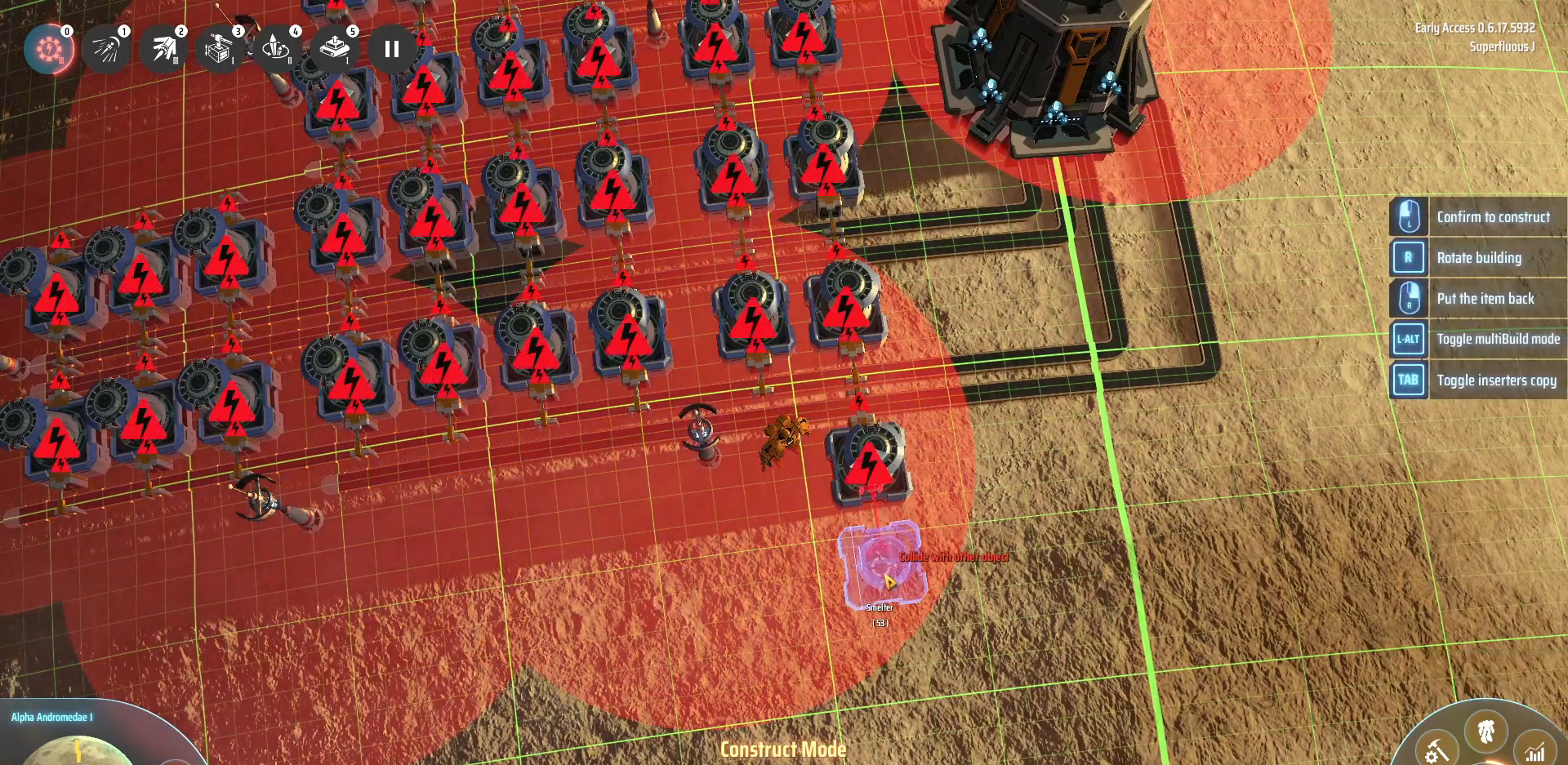
{"keys": [], "events": []}
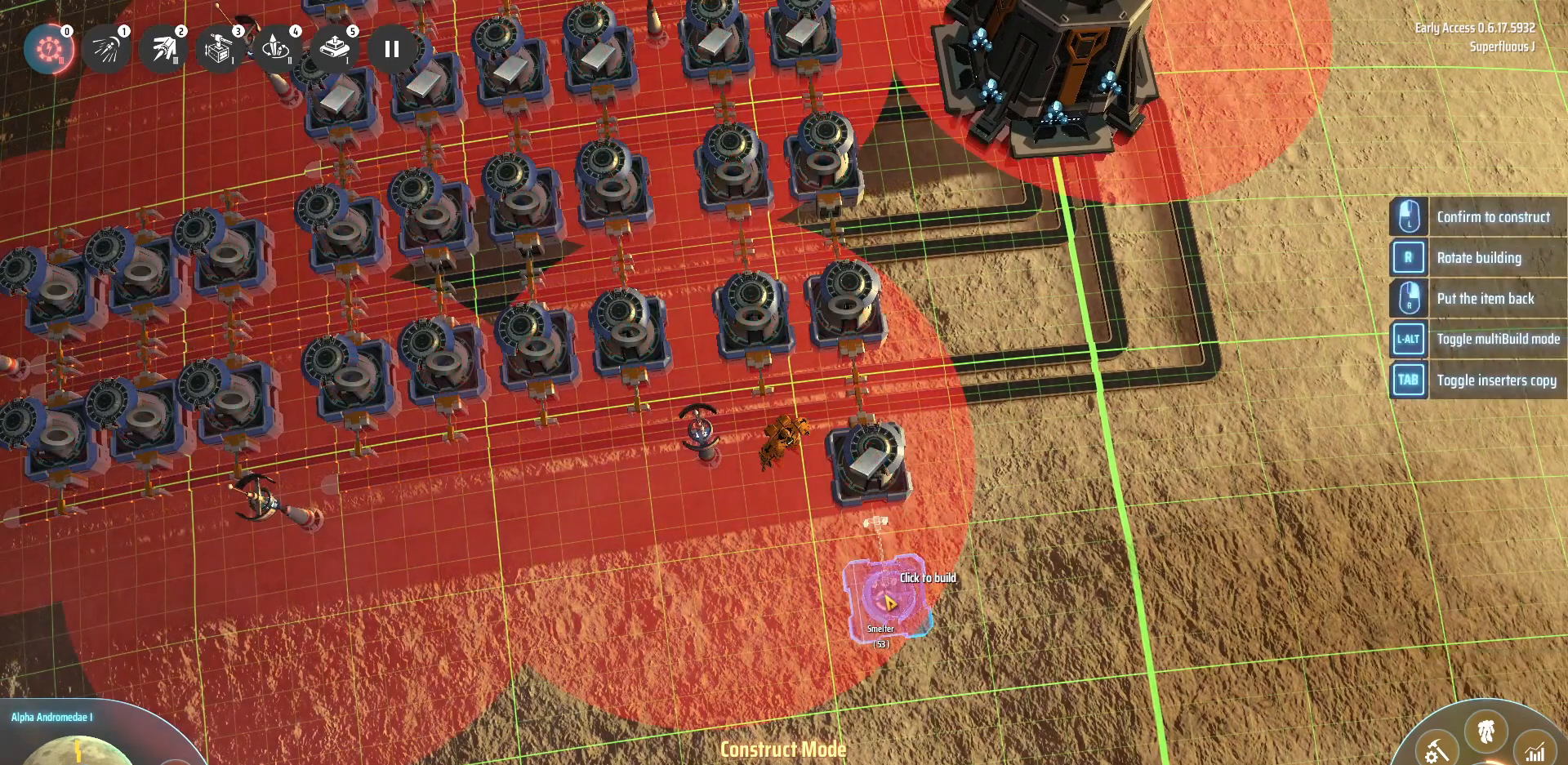
{"keys": [], "events": []}
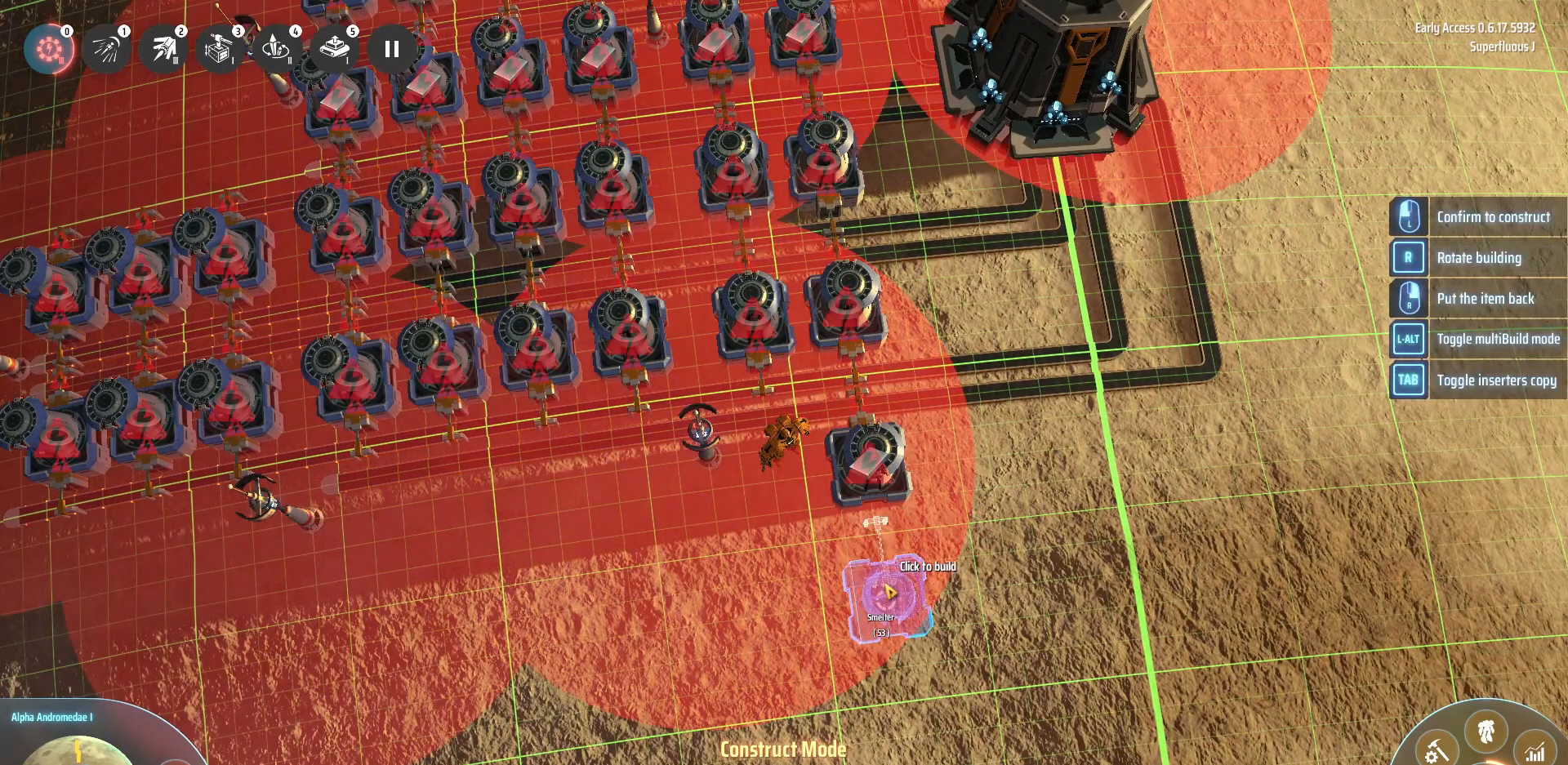
{"keys": [], "events": []}
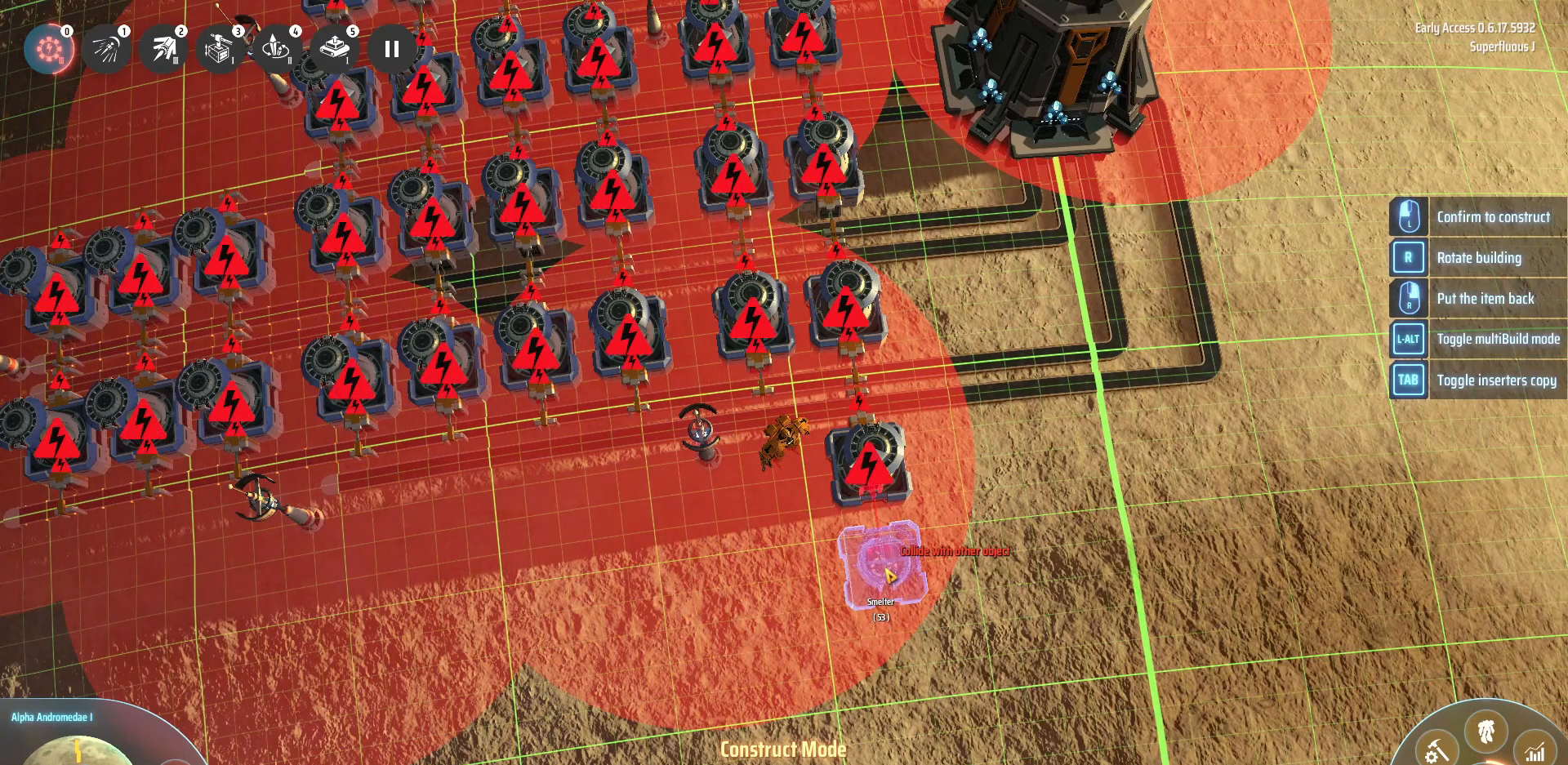
{"keys": [], "events": []}
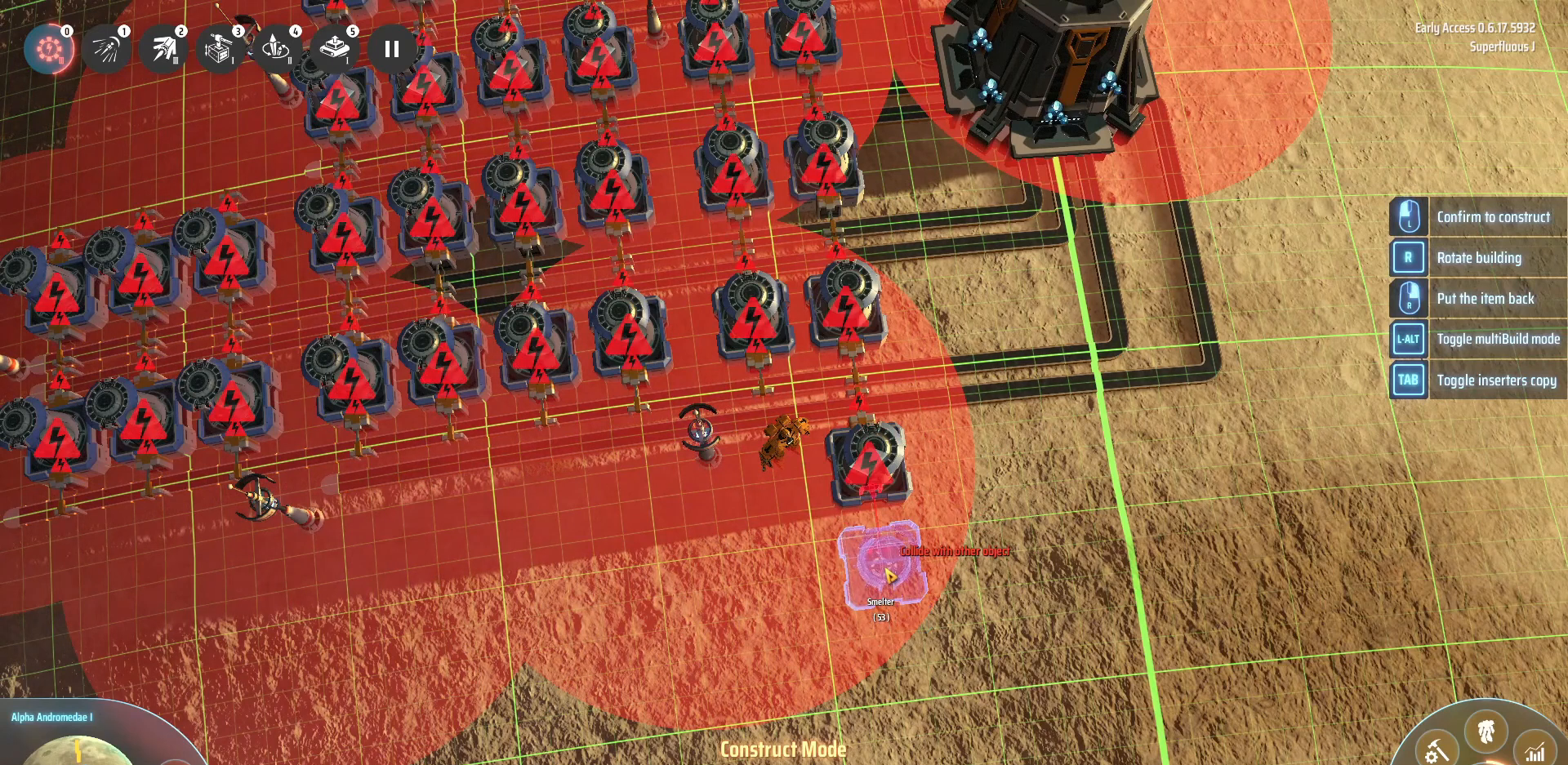
{"keys": [], "events": []}
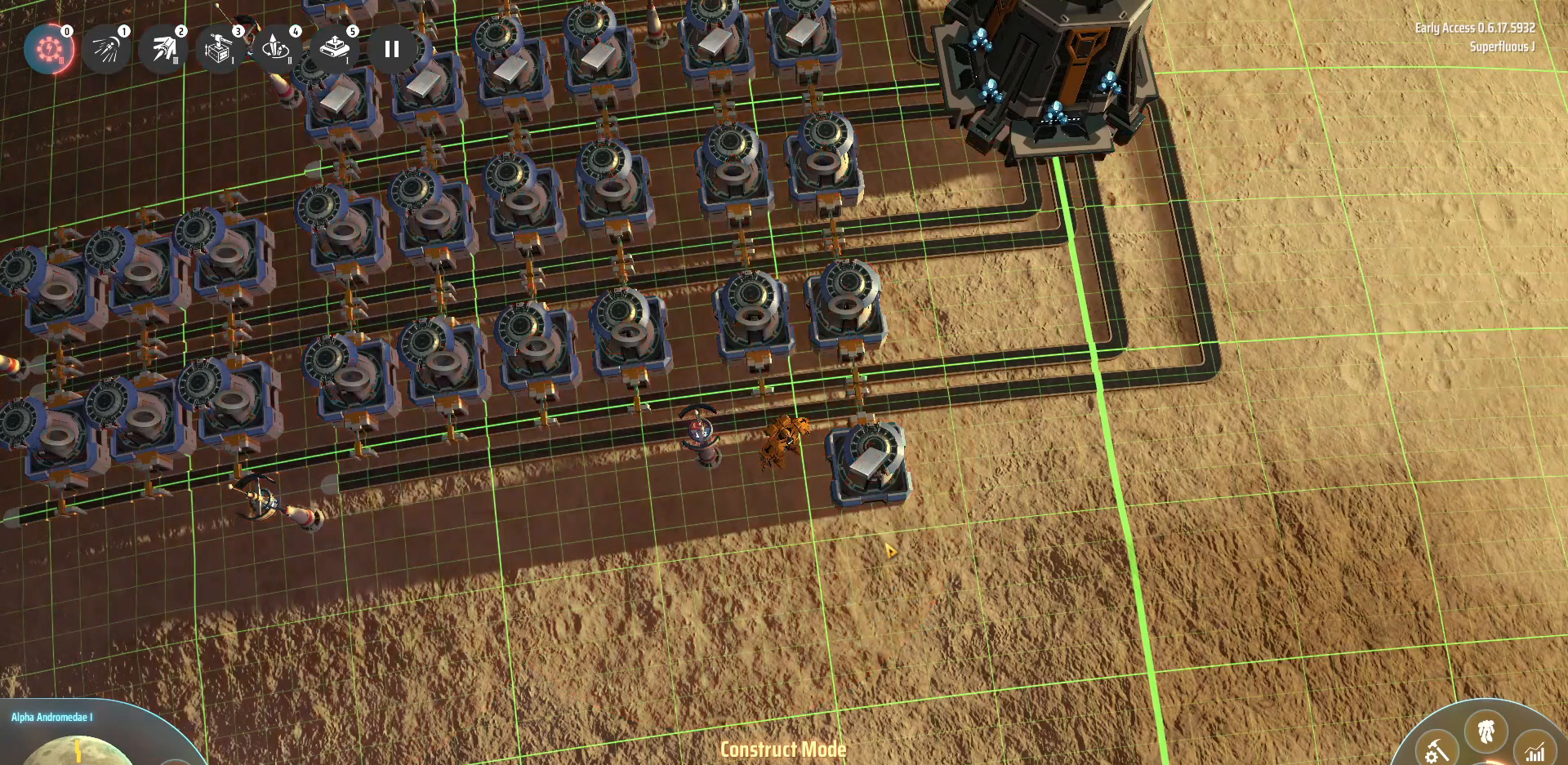
{"keys": [], "events": [[400, "f", "down"], [480, "f", "up"]]}
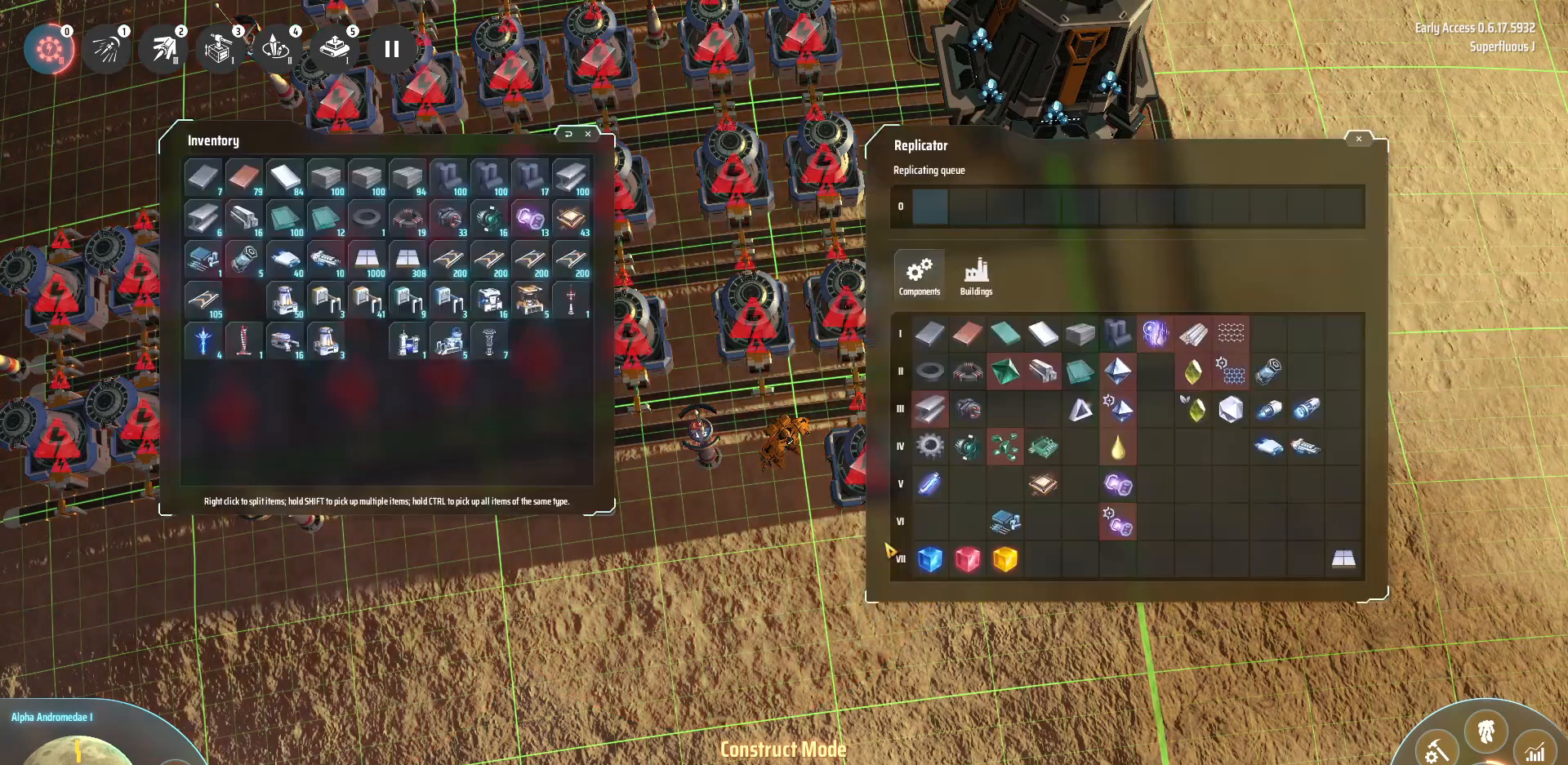
{"keys": [], "events": []}
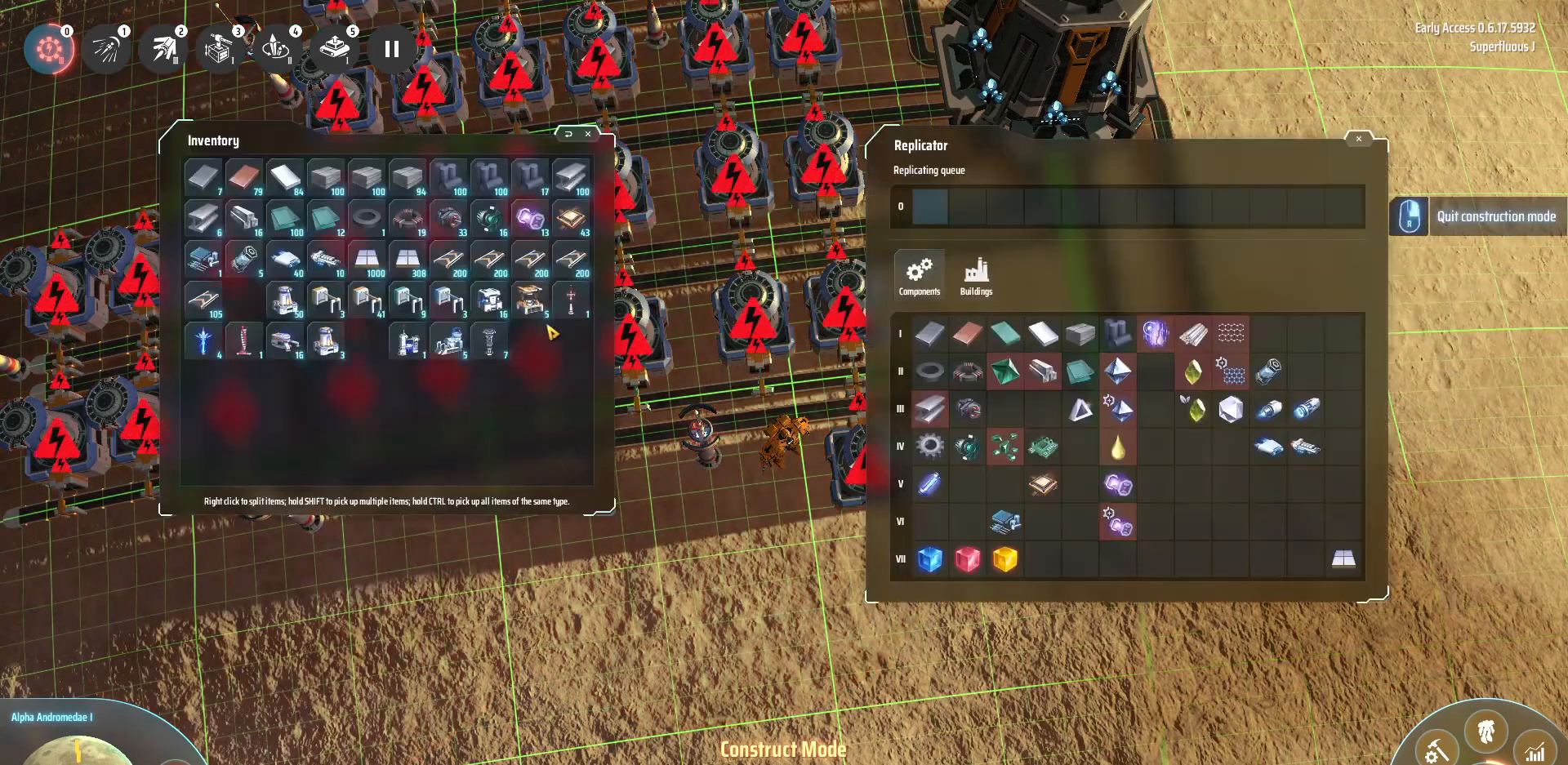
{"keys": [], "events": []}
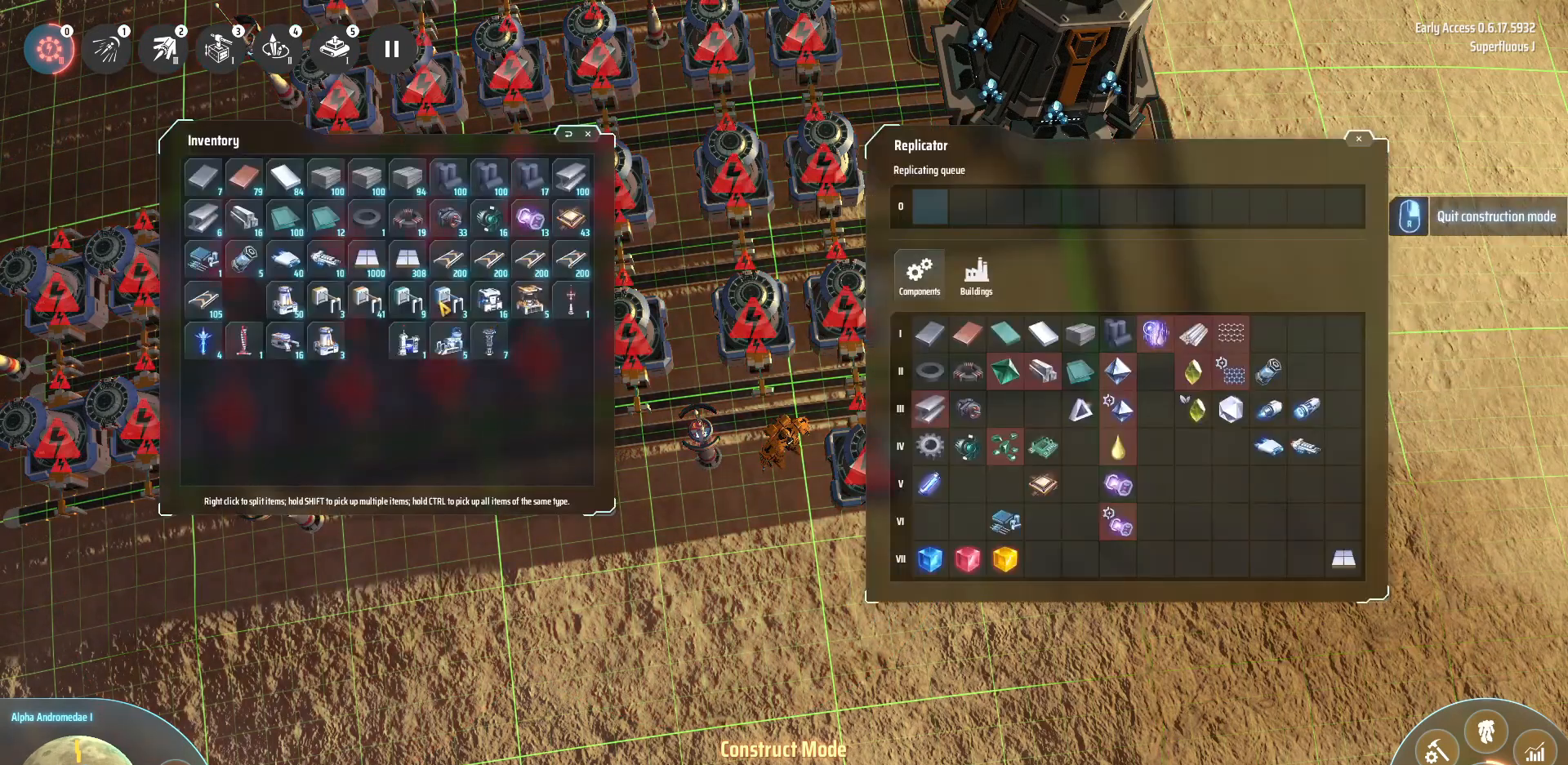
{"keys": [], "events": []}
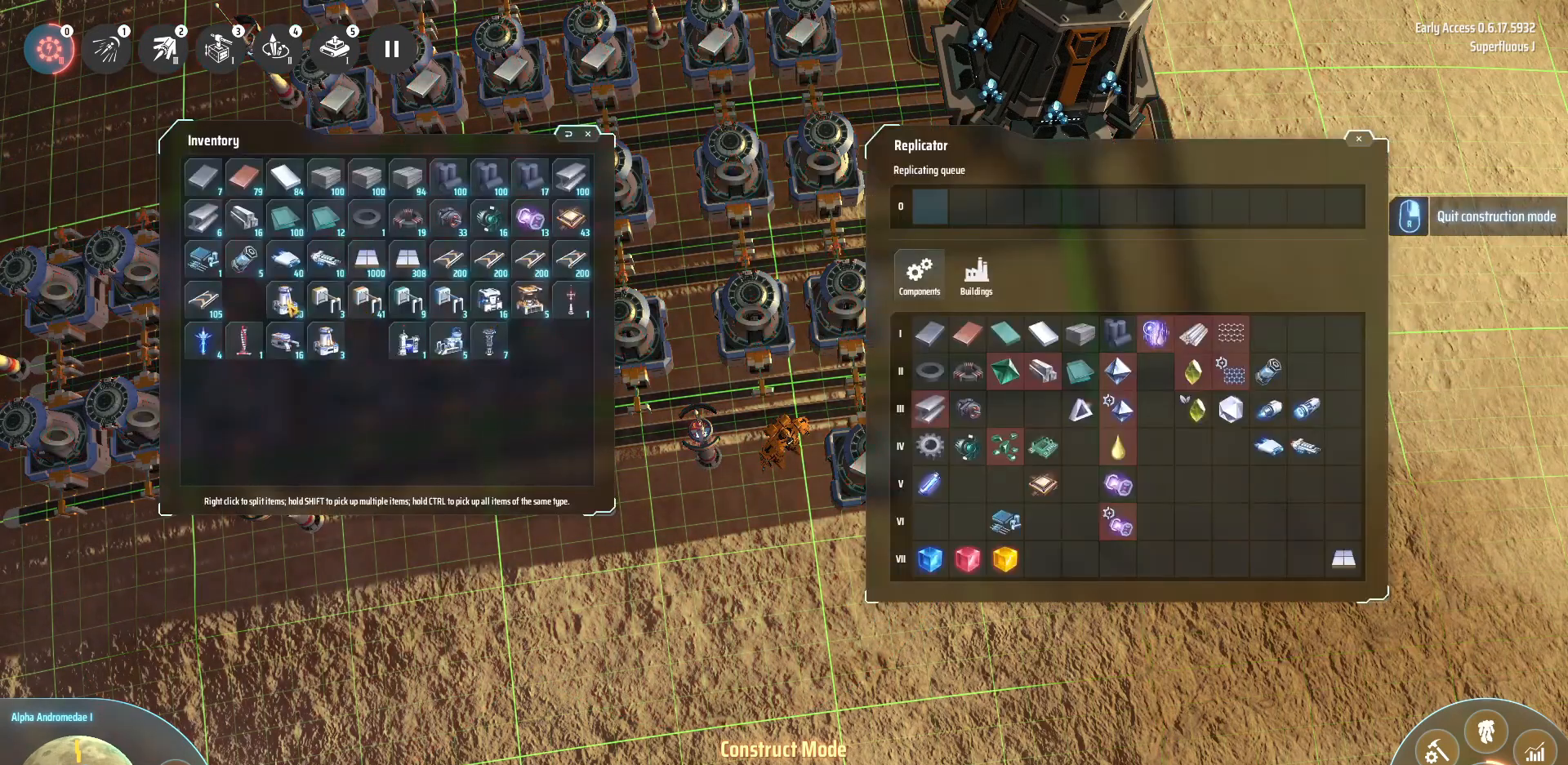
{"keys": [], "events": [[440, "f", "down"], [480, "f", "up"]]}
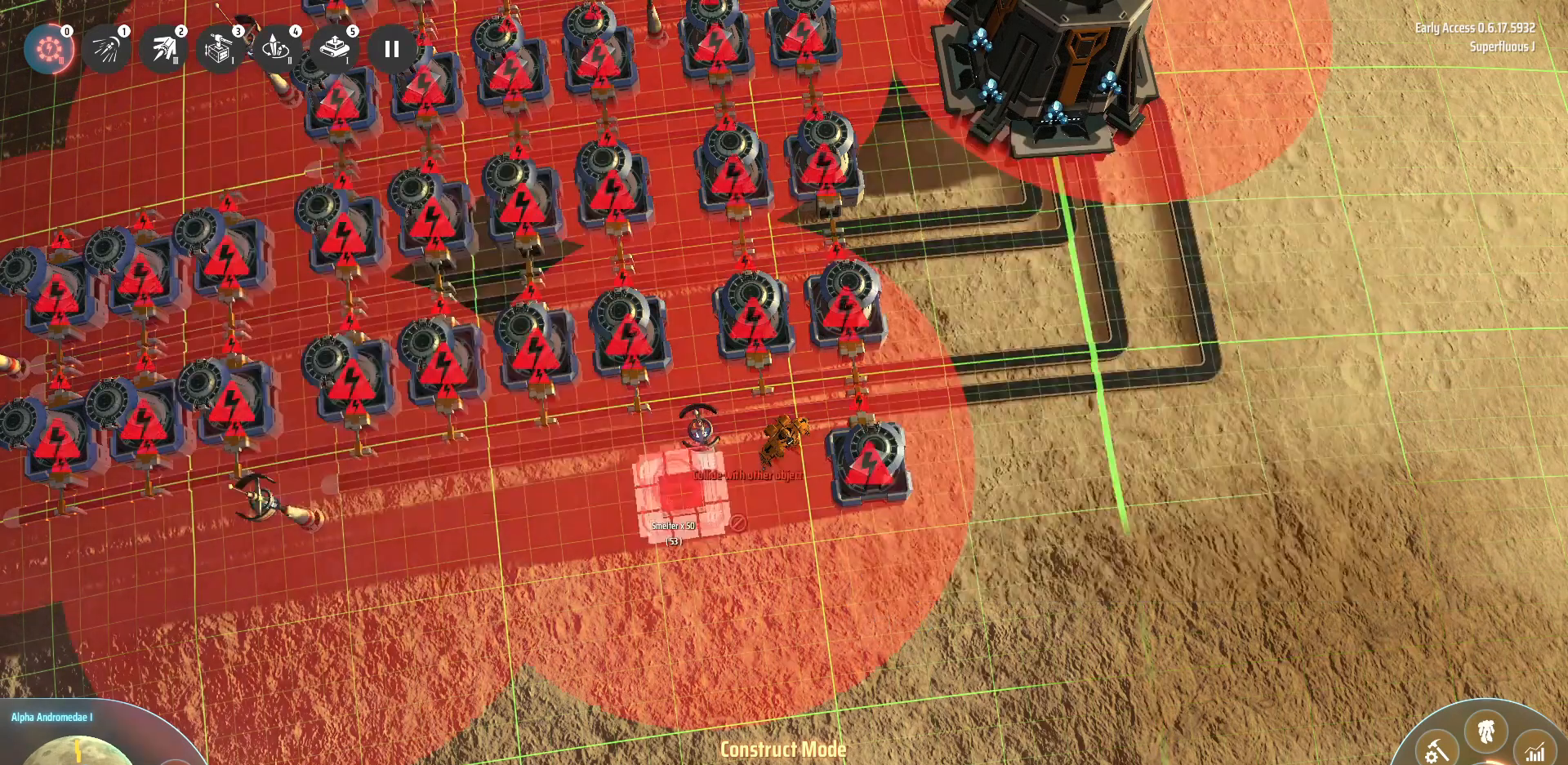
{"keys": [], "events": []}
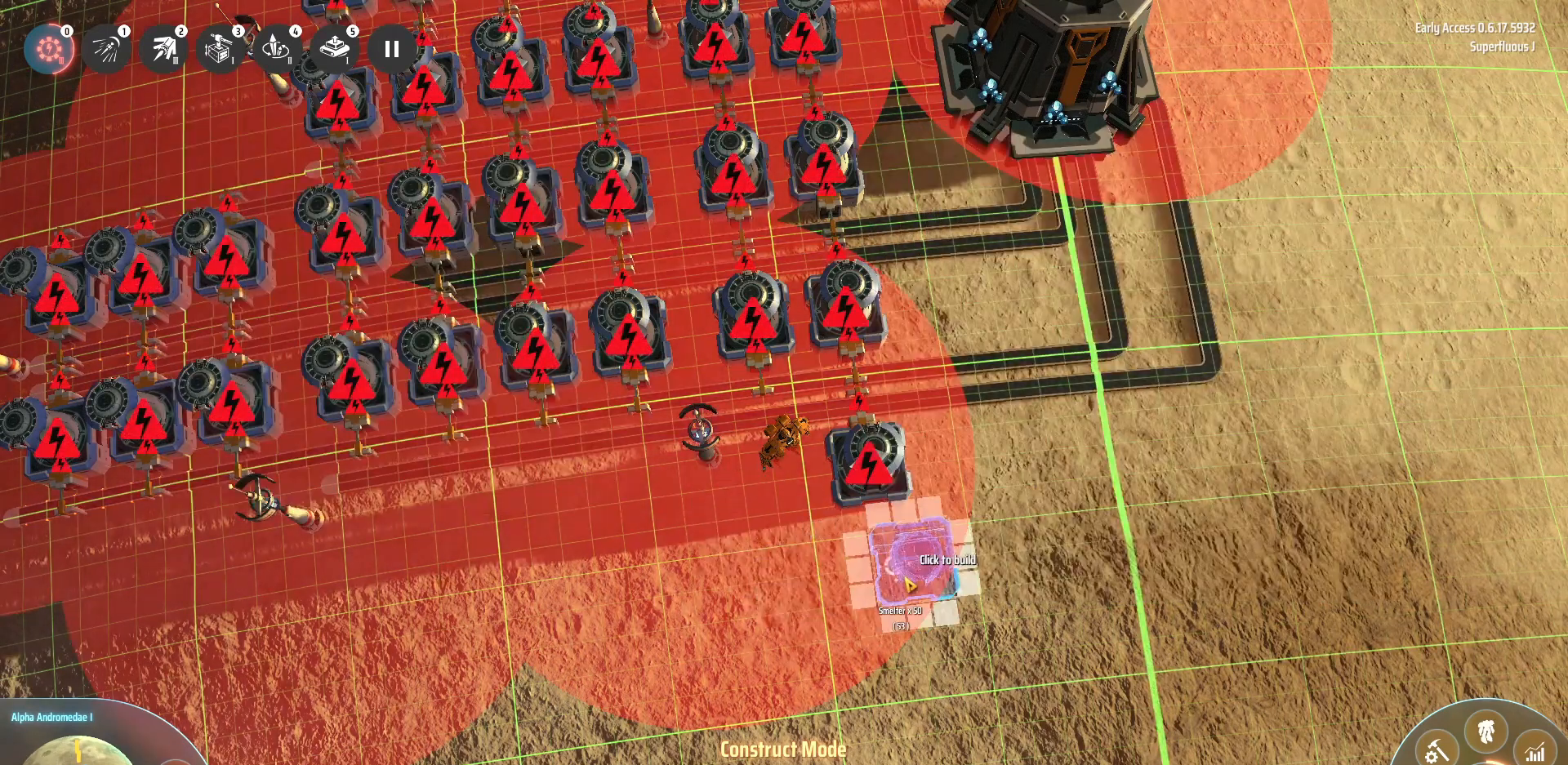
{"keys": [], "events": []}